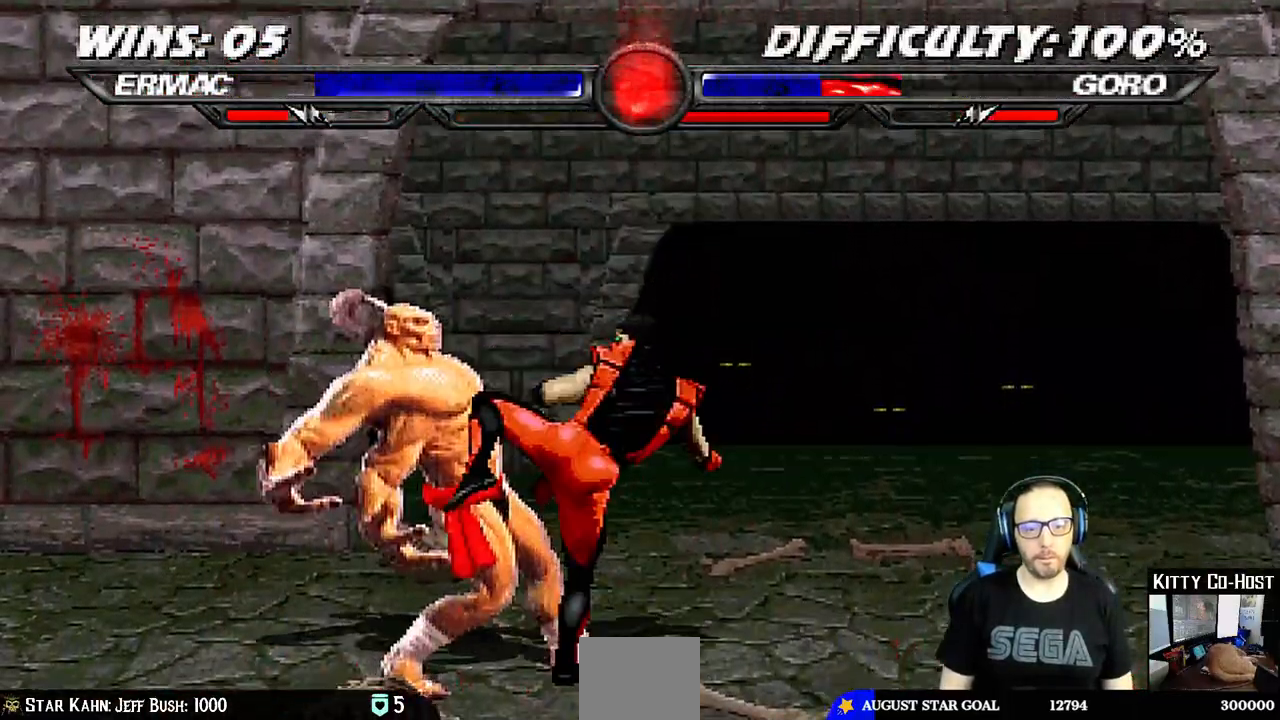
Gameplay with a controller (PlayStation layout); each line is a JSON object with the inputs held at the frame after it. "events" lists button and stick changes between this image and that frame as [ms after this image, input, new state], when the widget could be followed in between. Not read: L1 R1.
{"buttons": [], "left_stick": "center", "right_stick": "center", "events": [[17, "CROSS", "up"], [67, "CROSS", "down"], [333, "CROSS", "up"]]}
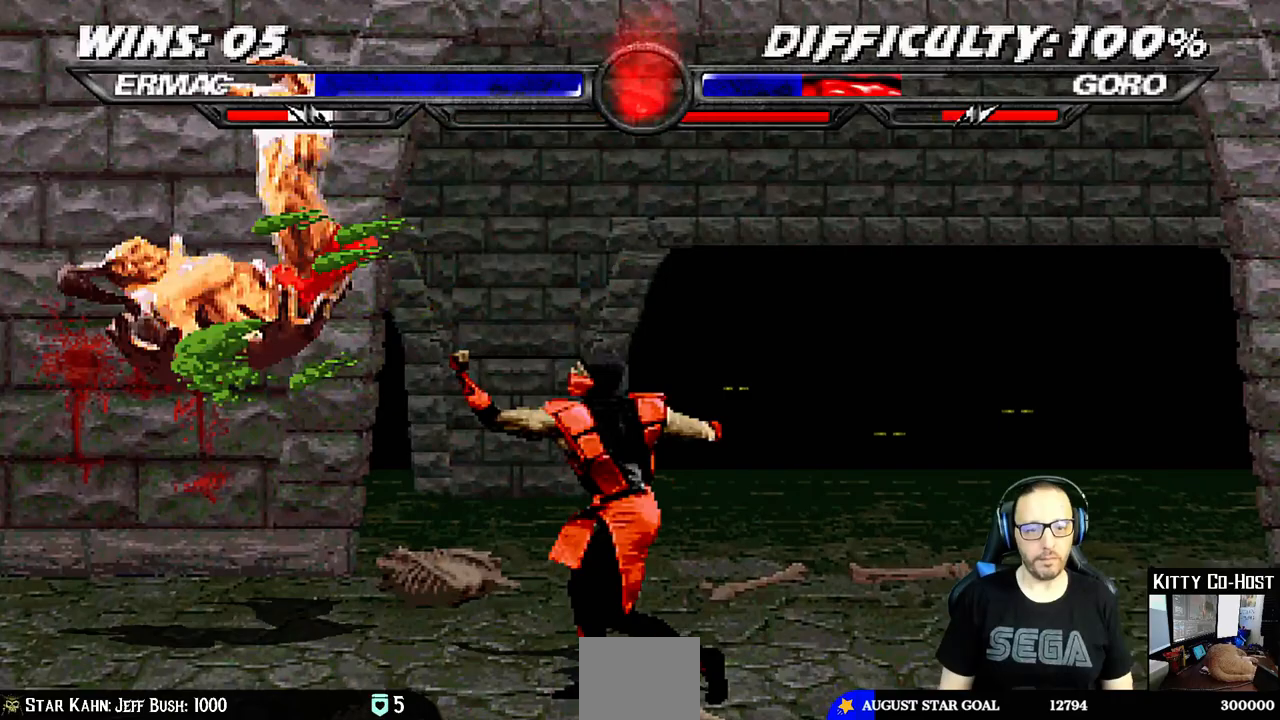
{"buttons": ["DPAD_RIGHT"], "left_stick": "center", "right_stick": "center", "events": [[133, "DPAD_LEFT", "down"], [300, "DPAD_UP", "down"], [383, "DPAD_LEFT", "up"], [383, "DPAD_RIGHT", "down"], [467, "DPAD_UP", "up"]]}
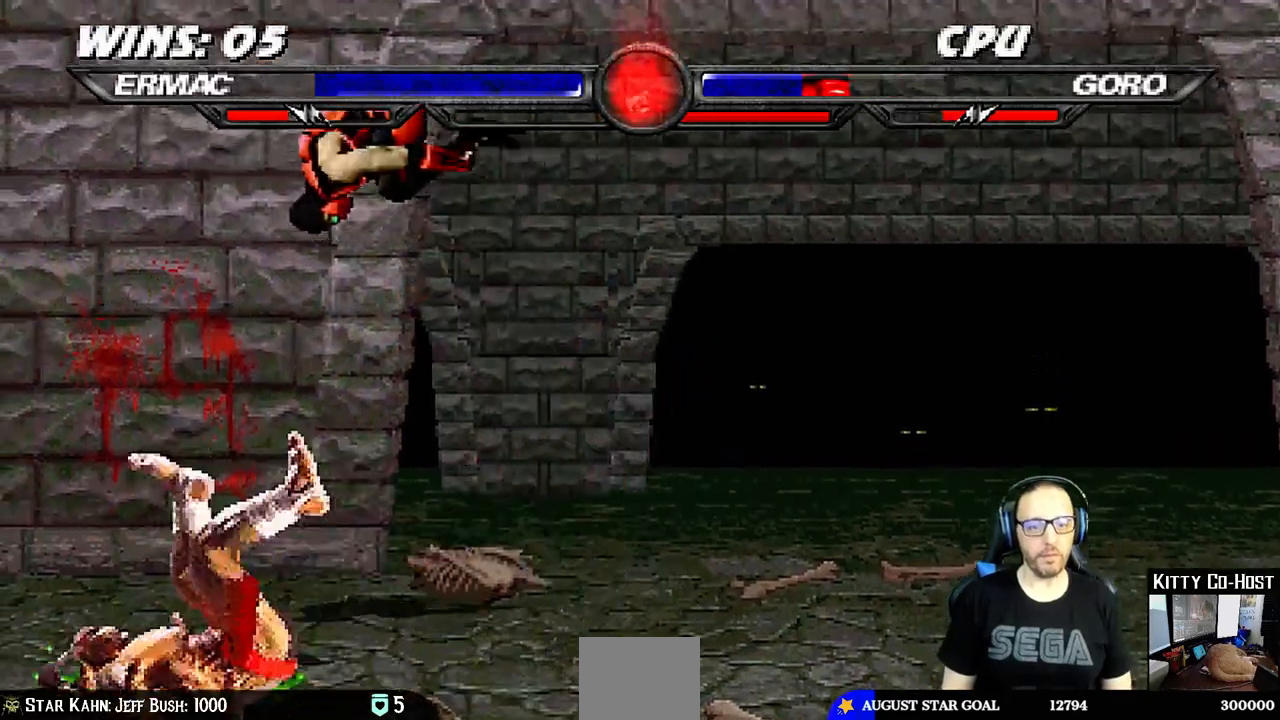
{"buttons": ["DPAD_LEFT"], "left_stick": "center", "right_stick": "center", "events": [[200, "DPAD_RIGHT", "up"], [200, "SQUARE", "down"], [317, "SQUARE", "up"], [400, "SQUARE", "down"], [450, "DPAD_LEFT", "down"], [450, "SQUARE", "up"]]}
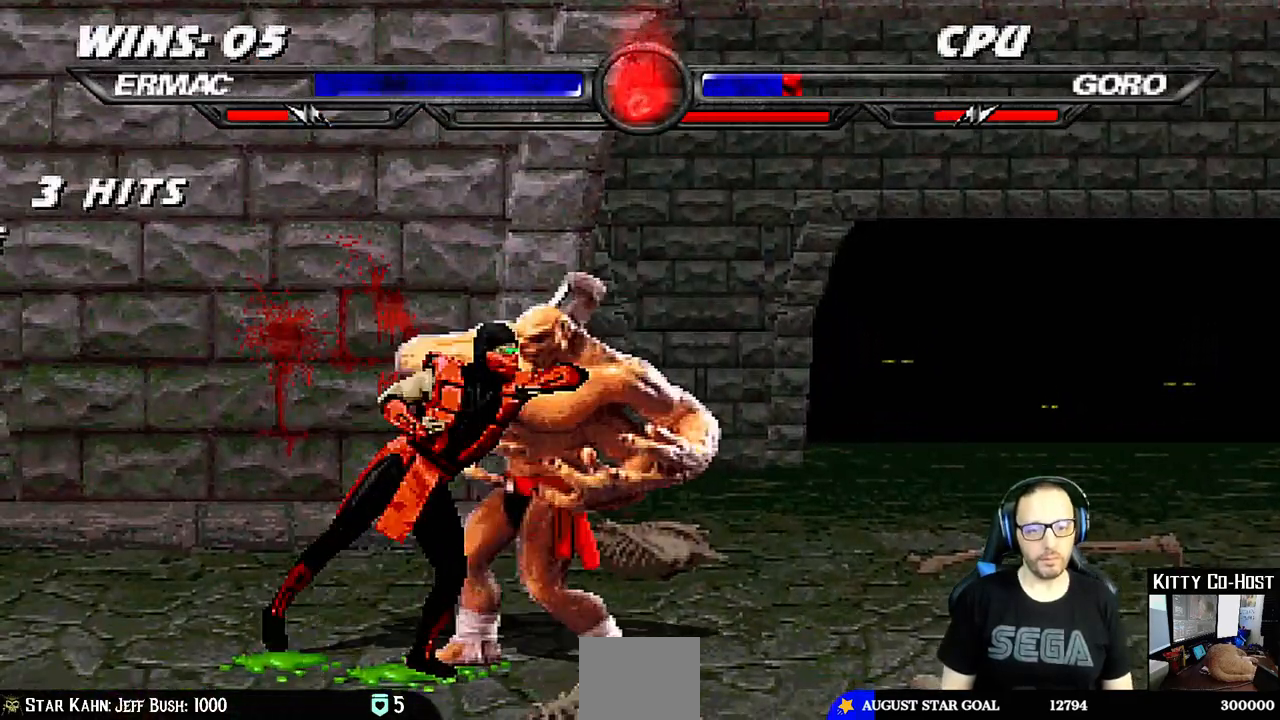
{"buttons": ["CIRCLE", "TRIANGLE", "DPAD_LEFT"], "left_stick": "center", "right_stick": "center", "events": [[50, "SQUARE", "down"], [117, "CROSS", "down"], [117, "SQUARE", "up"], [233, "CROSS", "up"], [283, "TRIANGLE", "down"], [300, "CIRCLE", "down"], [367, "TRIANGLE", "up"], [383, "CIRCLE", "up"], [417, "CIRCLE", "down"], [433, "TRIANGLE", "down"]]}
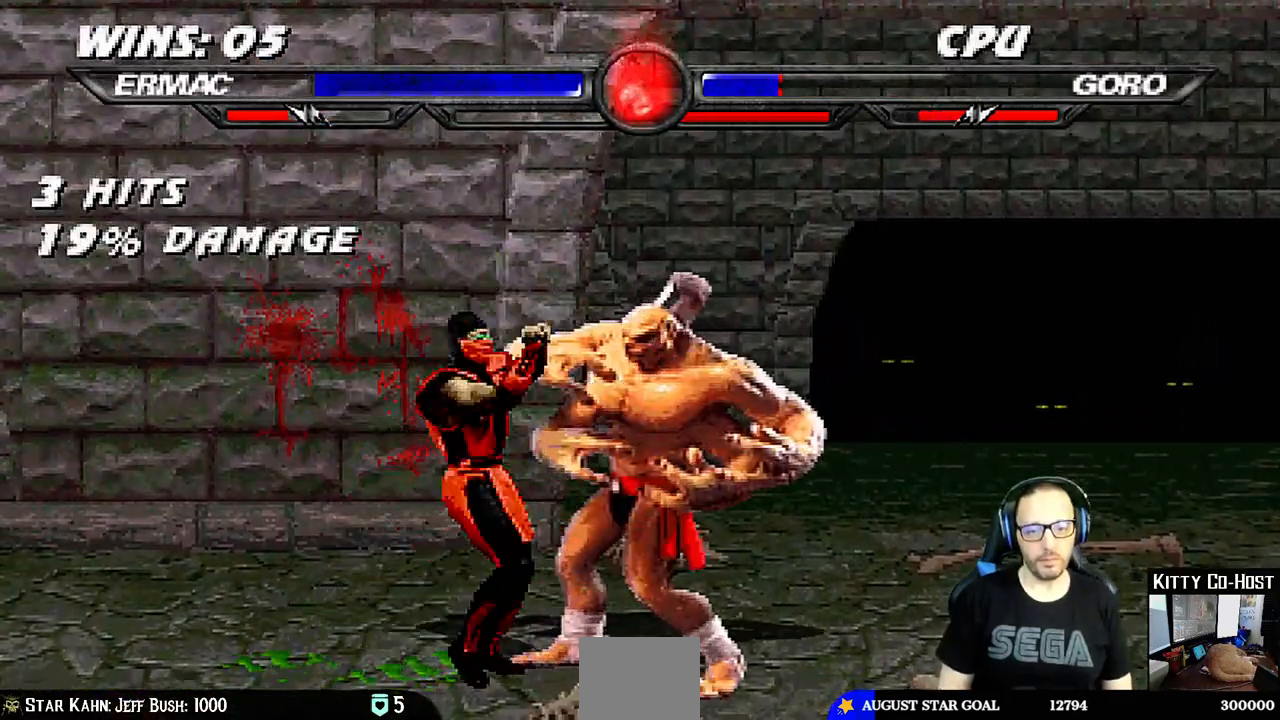
{"buttons": ["TRIANGLE"], "left_stick": "center", "right_stick": "center", "events": [[33, "CIRCLE", "up"], [33, "TRIANGLE", "up"], [83, "CIRCLE", "down"], [83, "TRIANGLE", "down"], [167, "CIRCLE", "up"], [167, "TRIANGLE", "up"], [233, "CIRCLE", "down"], [233, "TRIANGLE", "down"], [300, "DPAD_UP", "down"], [317, "CIRCLE", "up"], [317, "TRIANGLE", "up"], [350, "DPAD_UP", "up"], [367, "CIRCLE", "down"], [383, "TRIANGLE", "down"], [417, "DPAD_LEFT", "up"], [500, "CIRCLE", "up"]]}
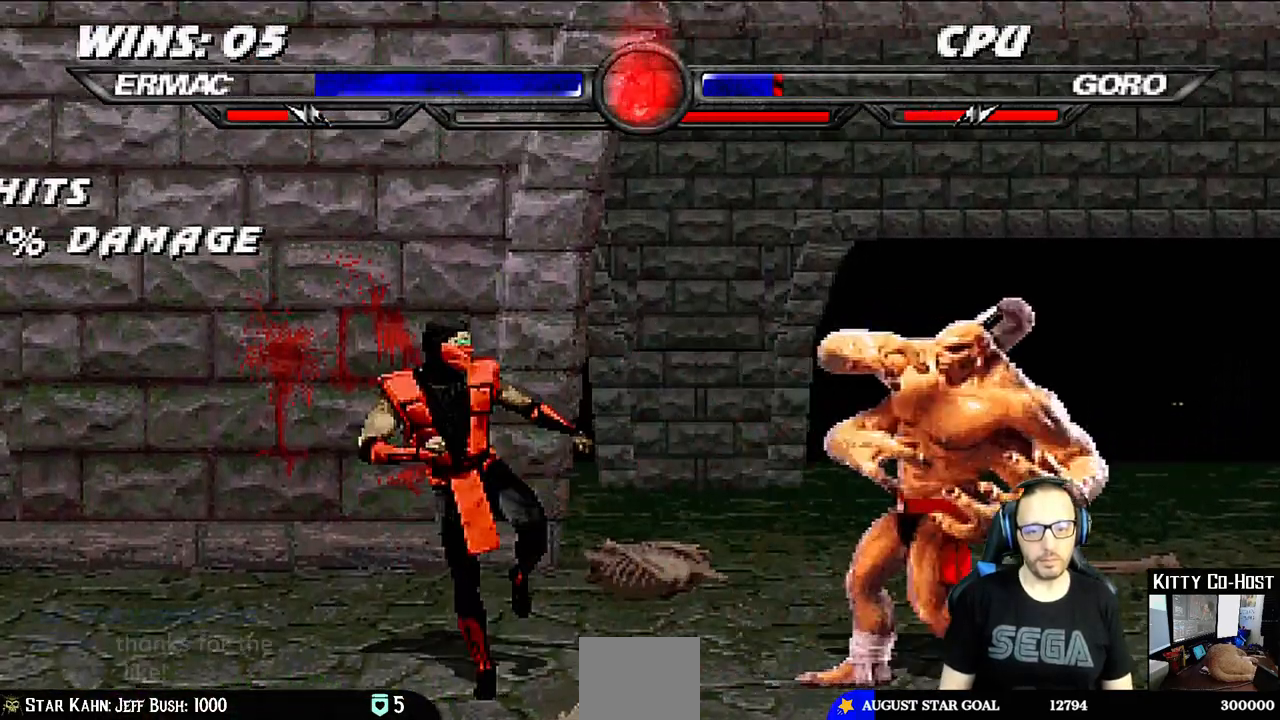
{"buttons": ["DPAD_UP", "DPAD_RIGHT"], "left_stick": "center", "right_stick": "center", "events": [[33, "TRIANGLE", "up"], [117, "left_stick", "down-right"], [133, "DPAD_LEFT", "down"], [233, "DPAD_LEFT", "up"], [250, "left_stick", "right"], [283, "DPAD_RIGHT", "down"], [300, "DPAD_UP", "down"], [367, "left_stick", "center"]]}
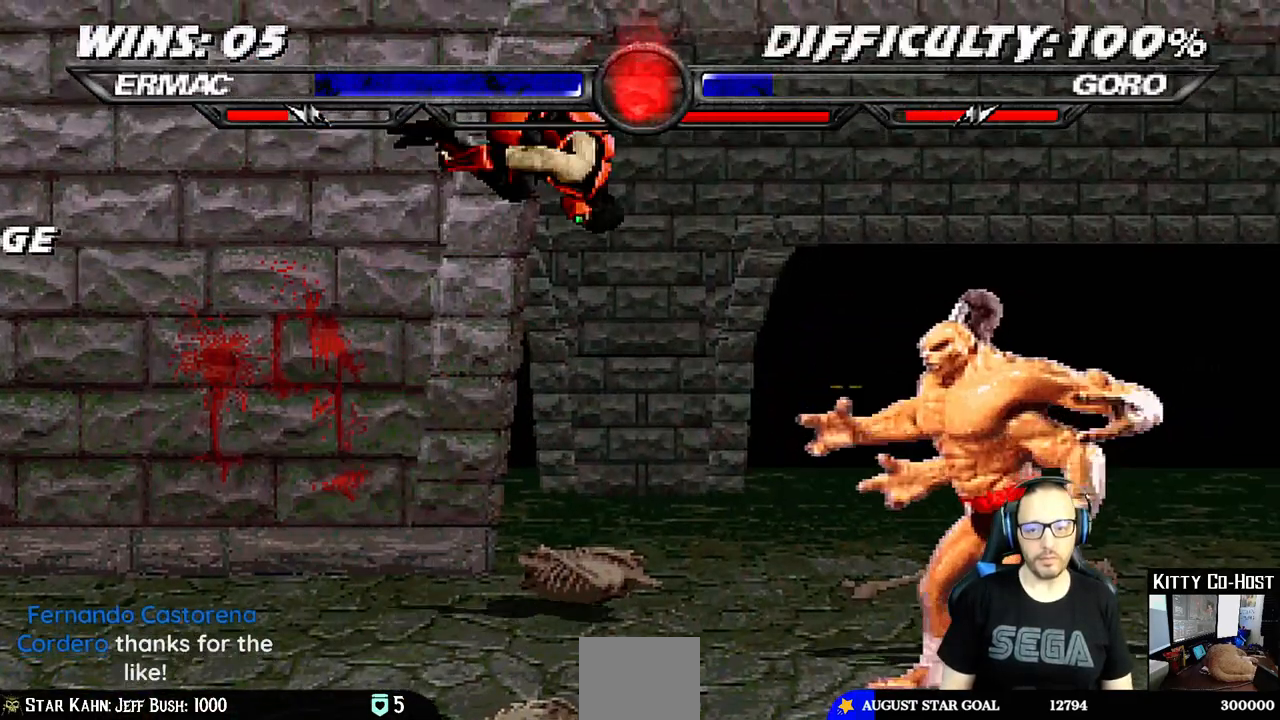
{"buttons": [], "left_stick": "center", "right_stick": "center", "events": [[183, "TRIANGLE", "down"], [200, "DPAD_RIGHT", "up"], [200, "DPAD_UP", "up"], [333, "TRIANGLE", "up"], [383, "DPAD_DOWN", "down"], [417, "DPAD_LEFT", "down"], [467, "DPAD_DOWN", "up"], [500, "DPAD_LEFT", "up"]]}
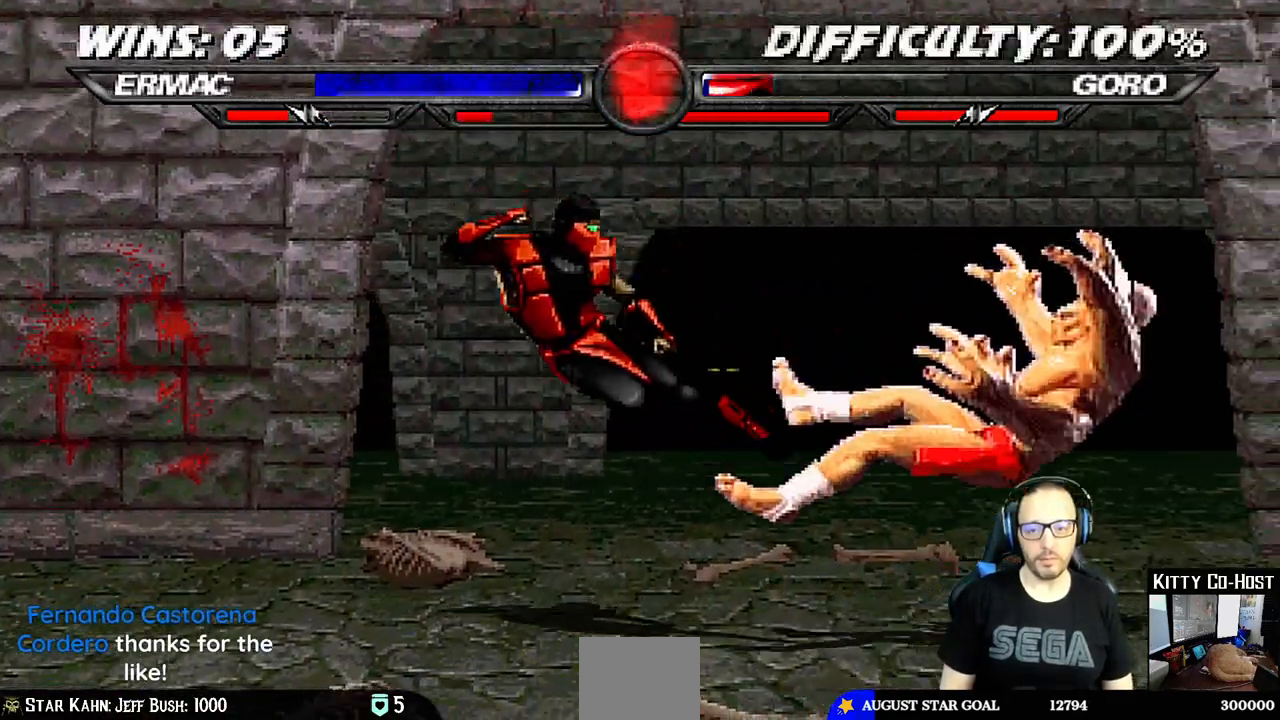
{"buttons": [], "left_stick": "center", "right_stick": "center", "events": [[33, "CROSS", "down"], [167, "CROSS", "up"], [217, "CROSS", "down"], [233, "left_stick", "right"], [317, "DPAD_DOWN", "down"], [350, "DPAD_LEFT", "down"], [367, "left_stick", "center"], [383, "DPAD_DOWN", "up"], [400, "CROSS", "up"], [433, "DPAD_LEFT", "up"]]}
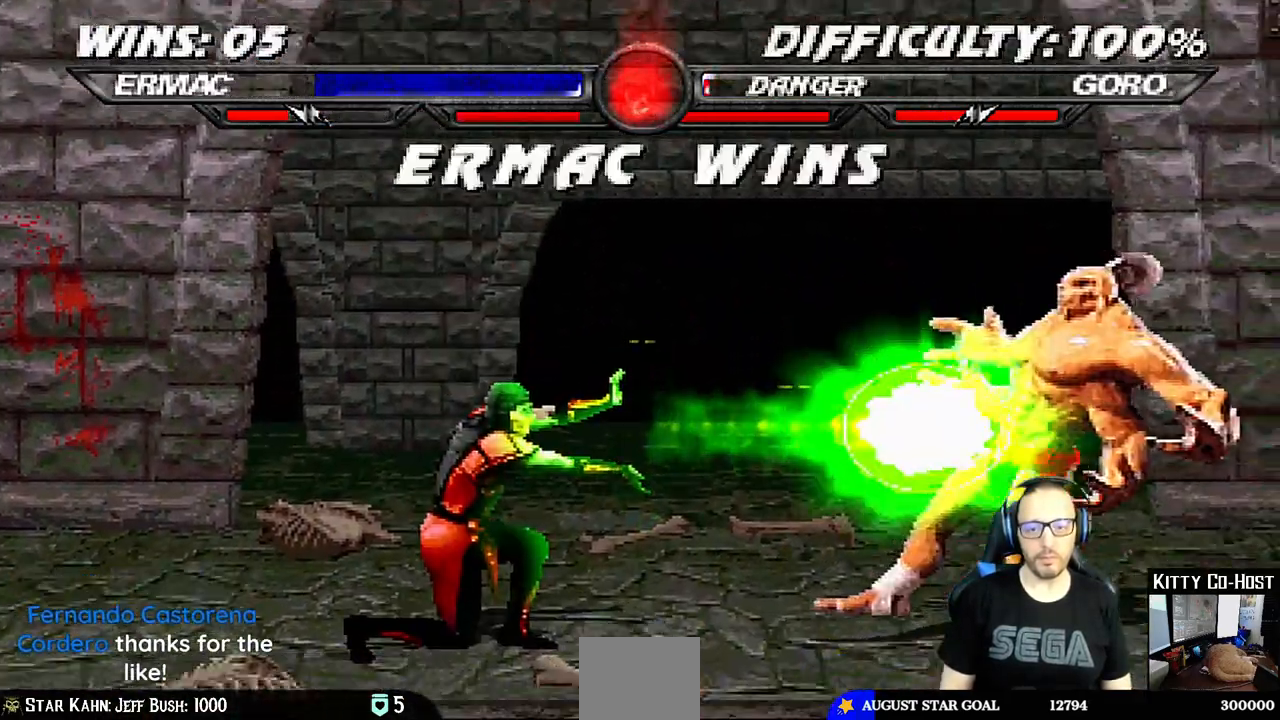
{"buttons": ["CROSS"], "left_stick": "center", "right_stick": "center", "events": [[67, "DPAD_DOWN", "down"], [83, "DPAD_LEFT", "down"], [100, "DPAD_DOWN", "up"], [150, "DPAD_LEFT", "up"], [200, "CROSS", "down"], [317, "CROSS", "up"], [317, "DPAD_DOWN", "down"], [333, "DPAD_LEFT", "down"], [350, "DPAD_DOWN", "up"], [400, "CROSS", "down"], [417, "DPAD_LEFT", "up"]]}
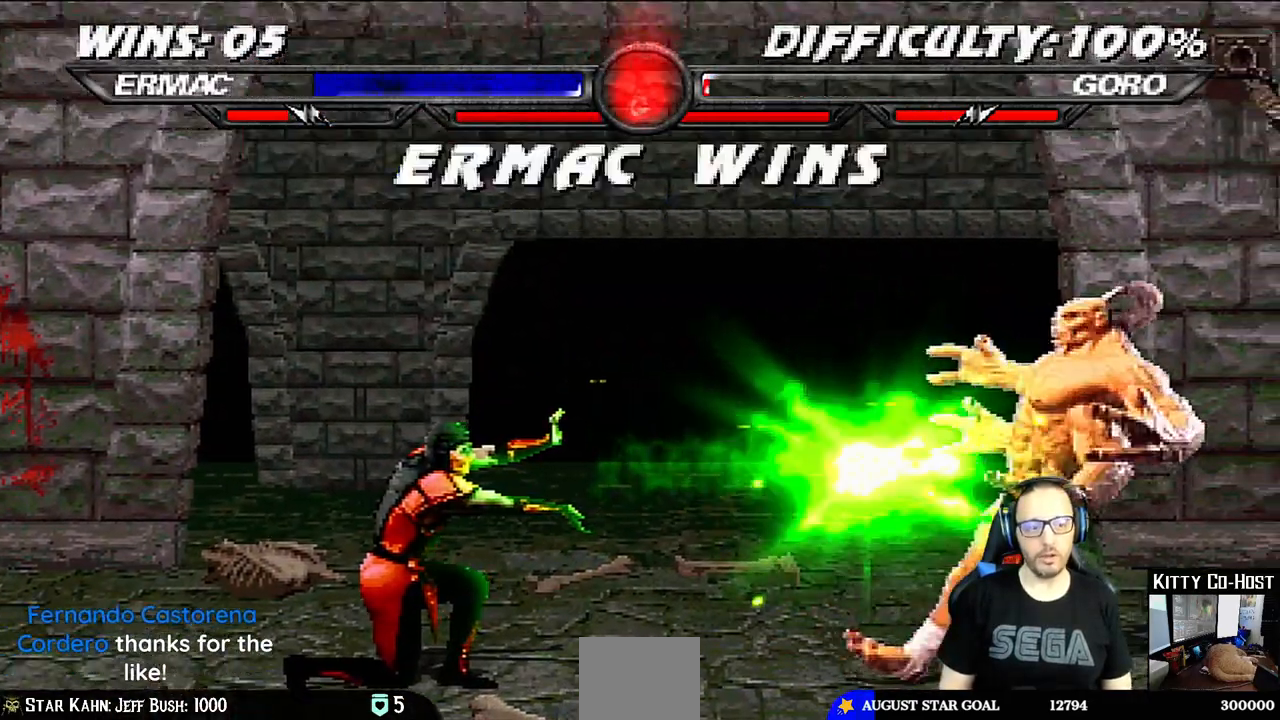
{"buttons": [], "left_stick": "center", "right_stick": "center", "events": [[33, "CROSS", "up"]]}
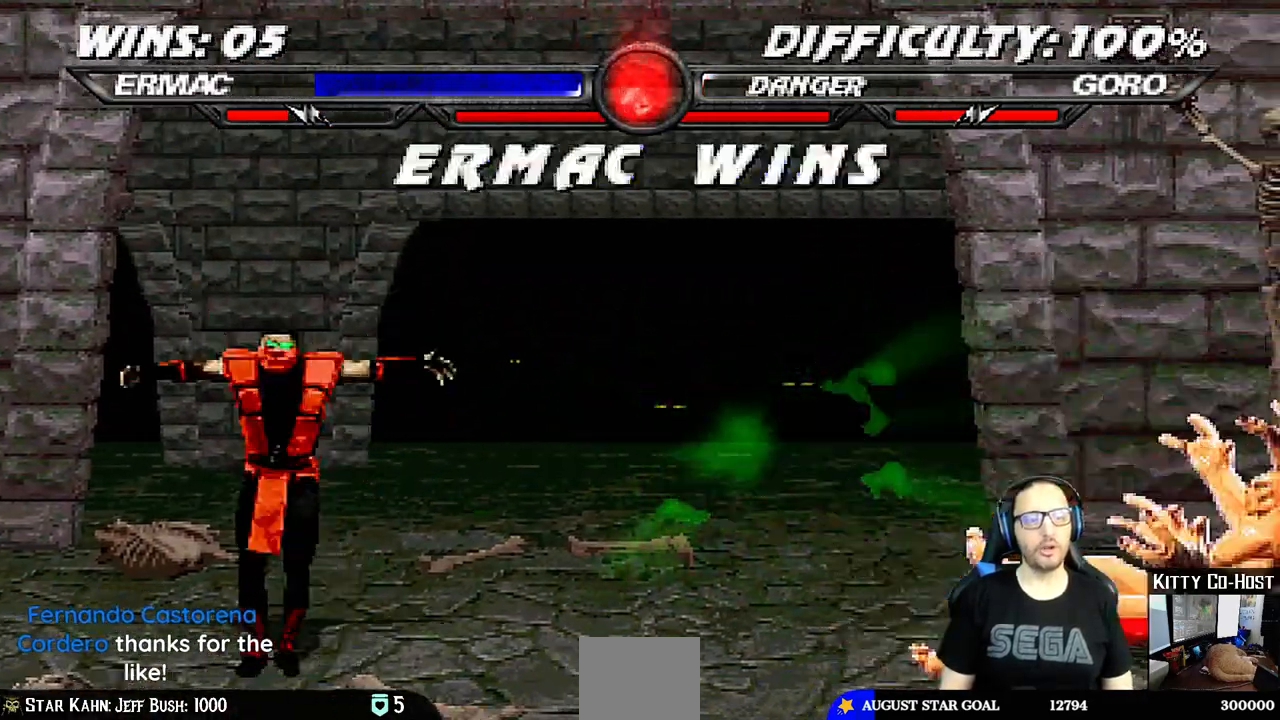
{"buttons": [], "left_stick": "center", "right_stick": "center", "events": []}
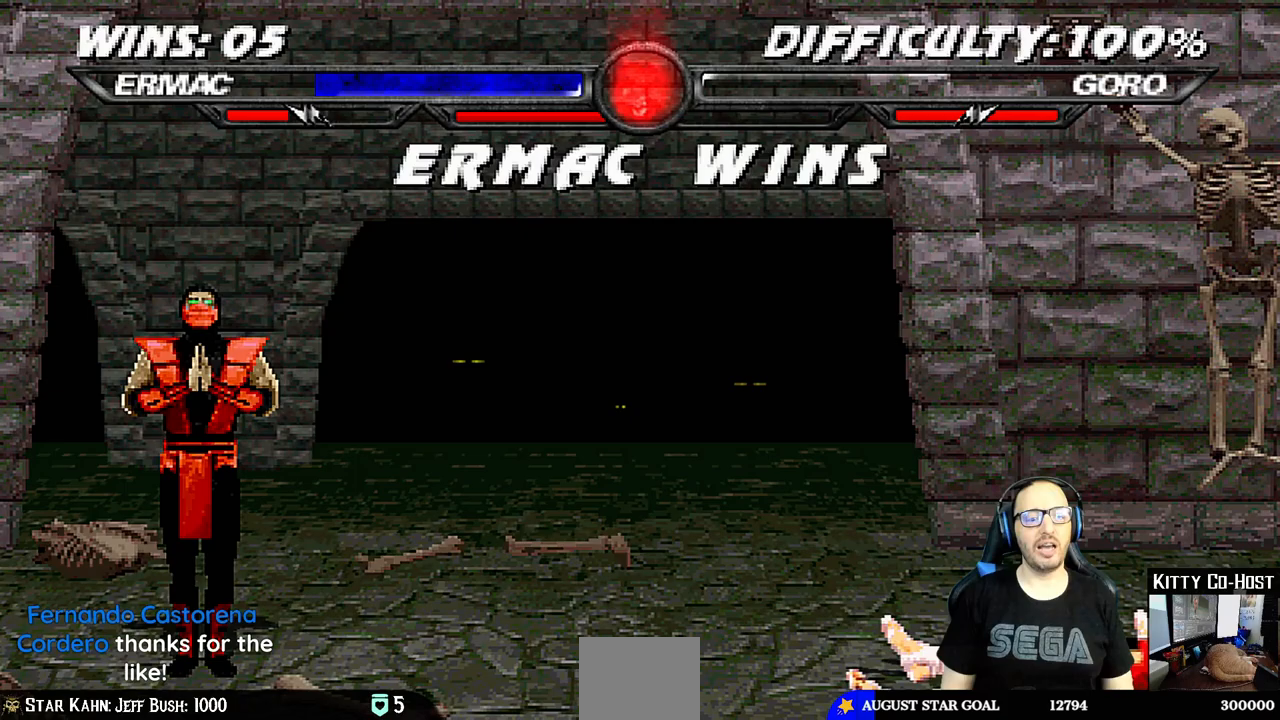
{"buttons": ["CROSS"], "left_stick": "center", "right_stick": "center", "events": [[200, "CROSS", "down"], [333, "CROSS", "up"], [500, "CROSS", "down"]]}
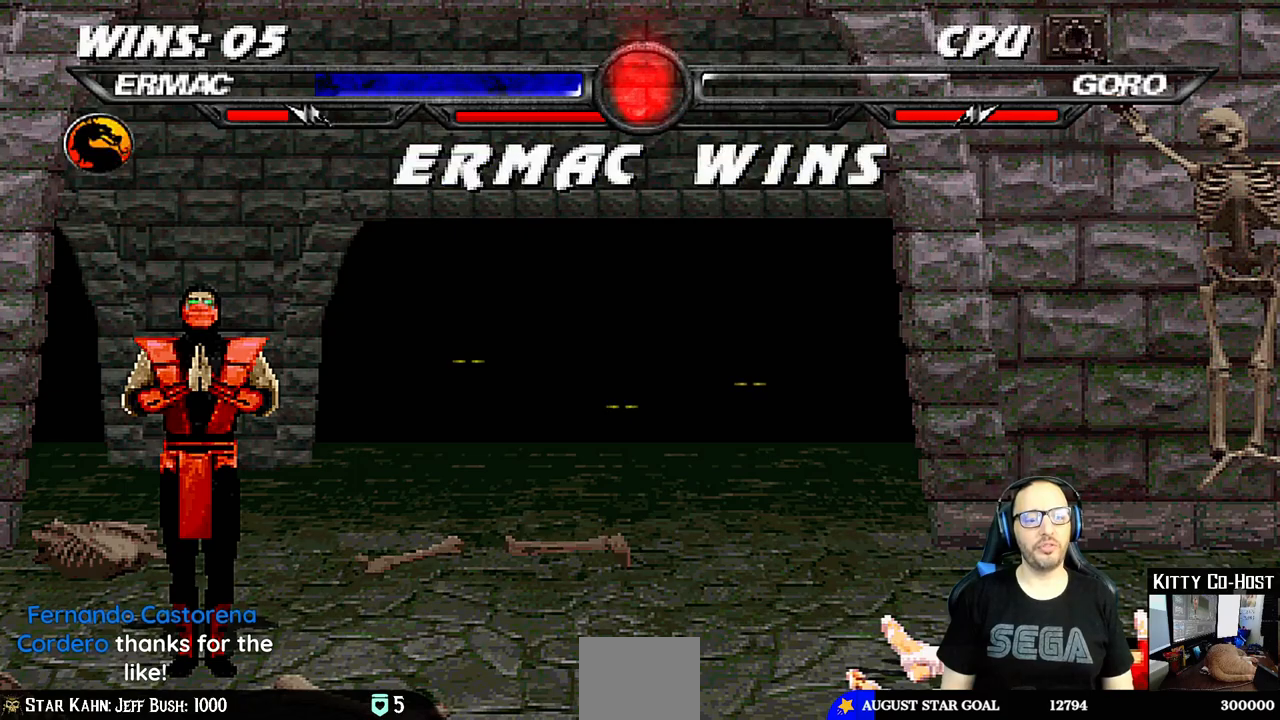
{"buttons": [], "left_stick": "center", "right_stick": "center", "events": [[117, "CROSS", "up"], [367, "CROSS", "down"], [433, "CROSS", "up"]]}
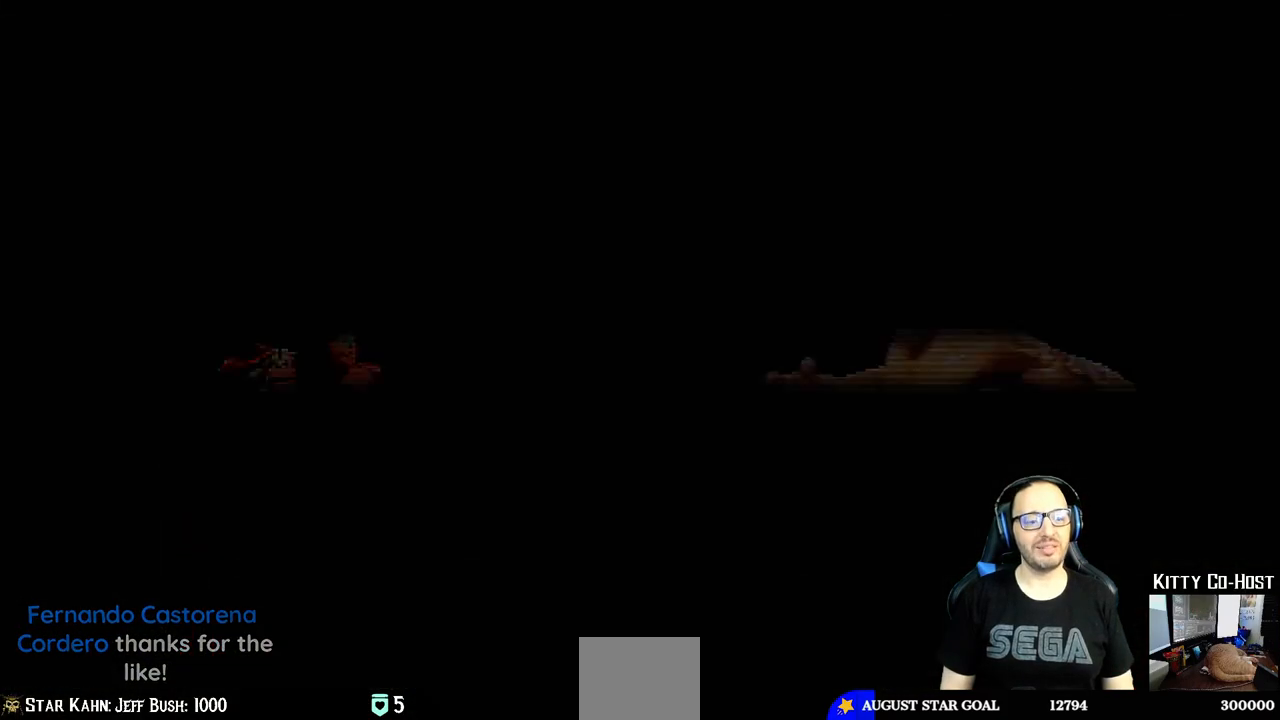
{"buttons": [], "left_stick": "center", "right_stick": "center", "events": []}
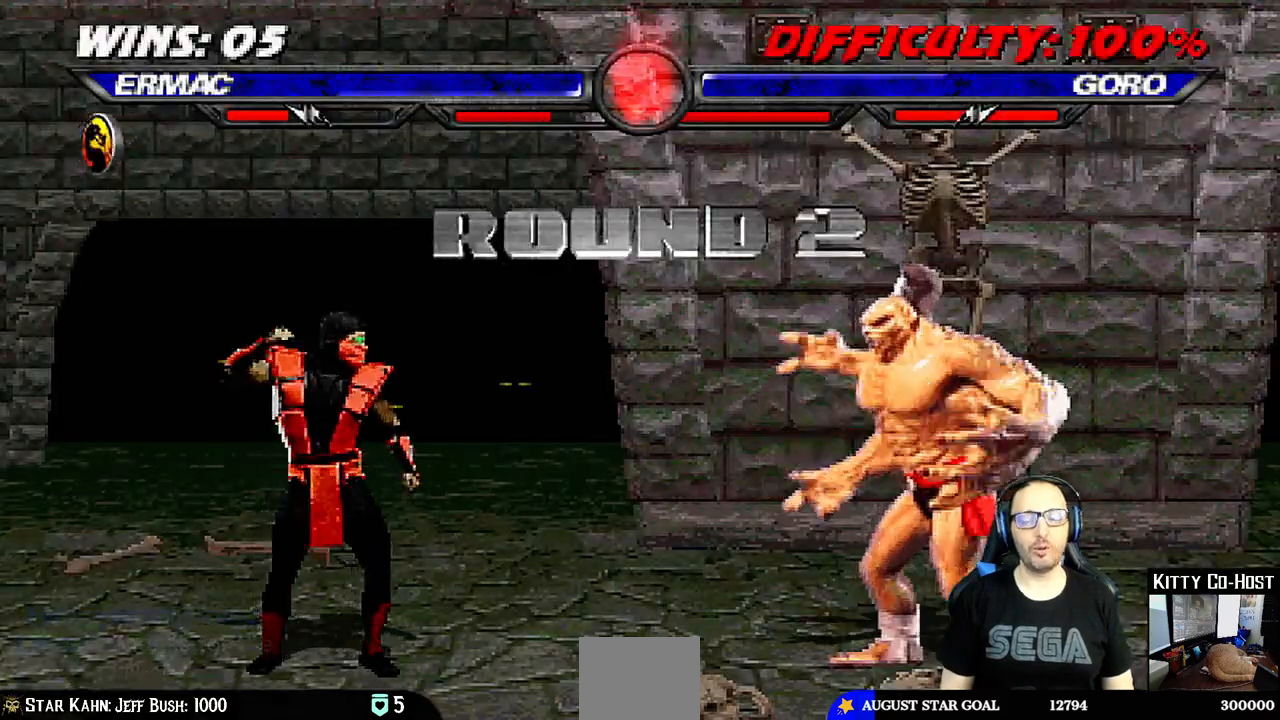
{"buttons": [], "left_stick": "center", "right_stick": "center", "events": []}
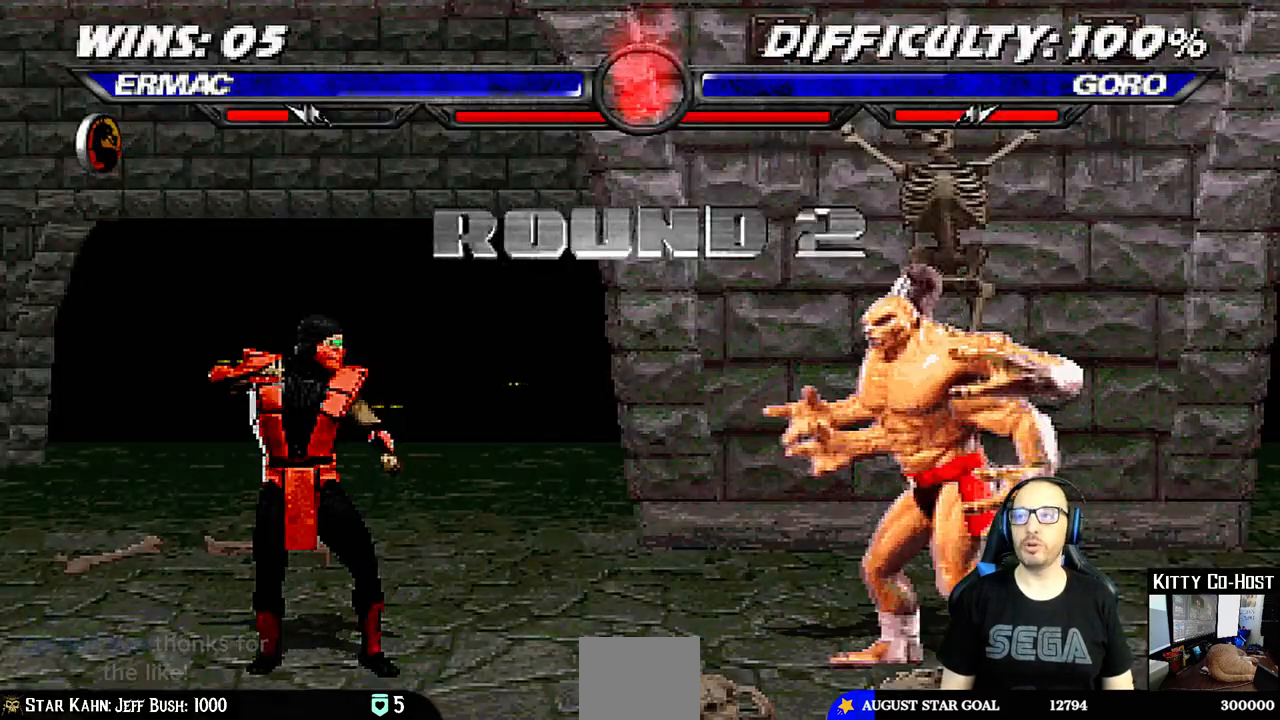
{"buttons": [], "left_stick": "center", "right_stick": "center", "events": []}
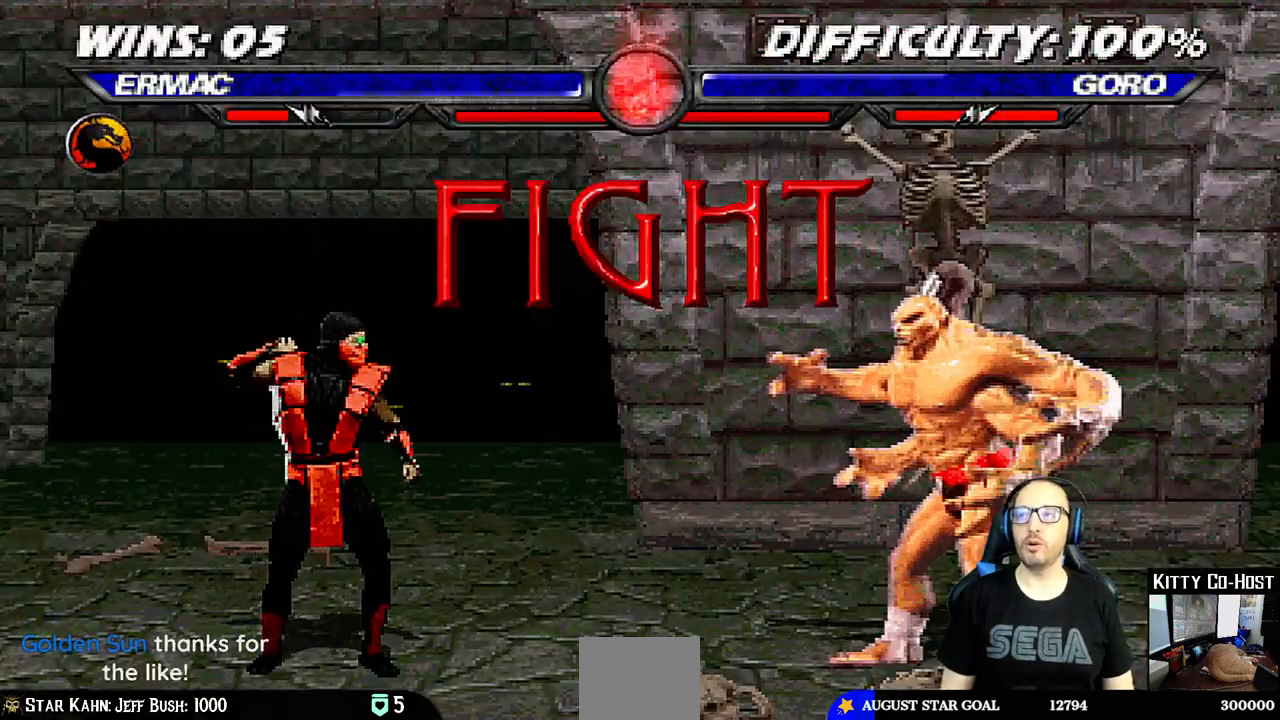
{"buttons": ["DPAD_UP", "DPAD_RIGHT"], "left_stick": "center", "right_stick": "center", "events": [[417, "DPAD_RIGHT", "down"], [433, "DPAD_UP", "down"]]}
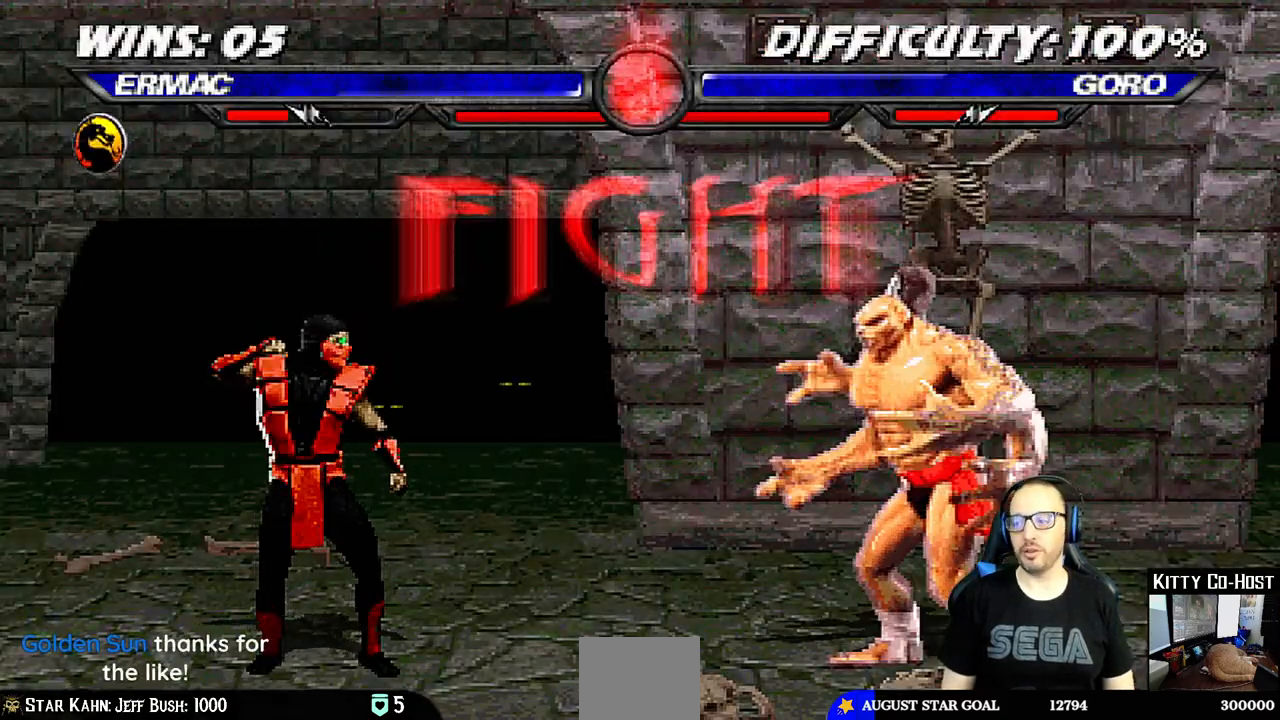
{"buttons": ["DPAD_UP", "DPAD_RIGHT"], "left_stick": "center", "right_stick": "center", "events": []}
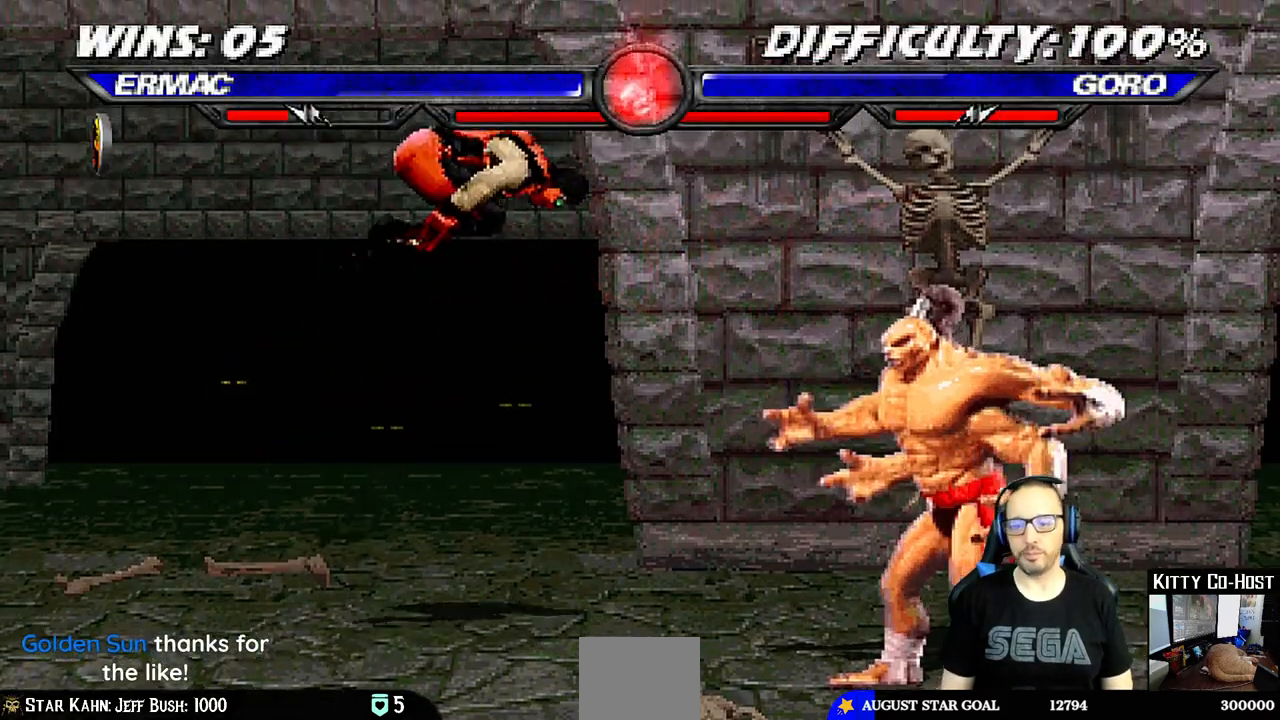
{"buttons": [], "left_stick": "center", "right_stick": "center", "events": [[150, "DPAD_RIGHT", "up"], [150, "DPAD_UP", "up"], [150, "SQUARE", "down"], [233, "SQUARE", "up"], [333, "TRIANGLE", "down"], [417, "CROSS", "down"], [417, "TRIANGLE", "up"], [483, "CROSS", "up"]]}
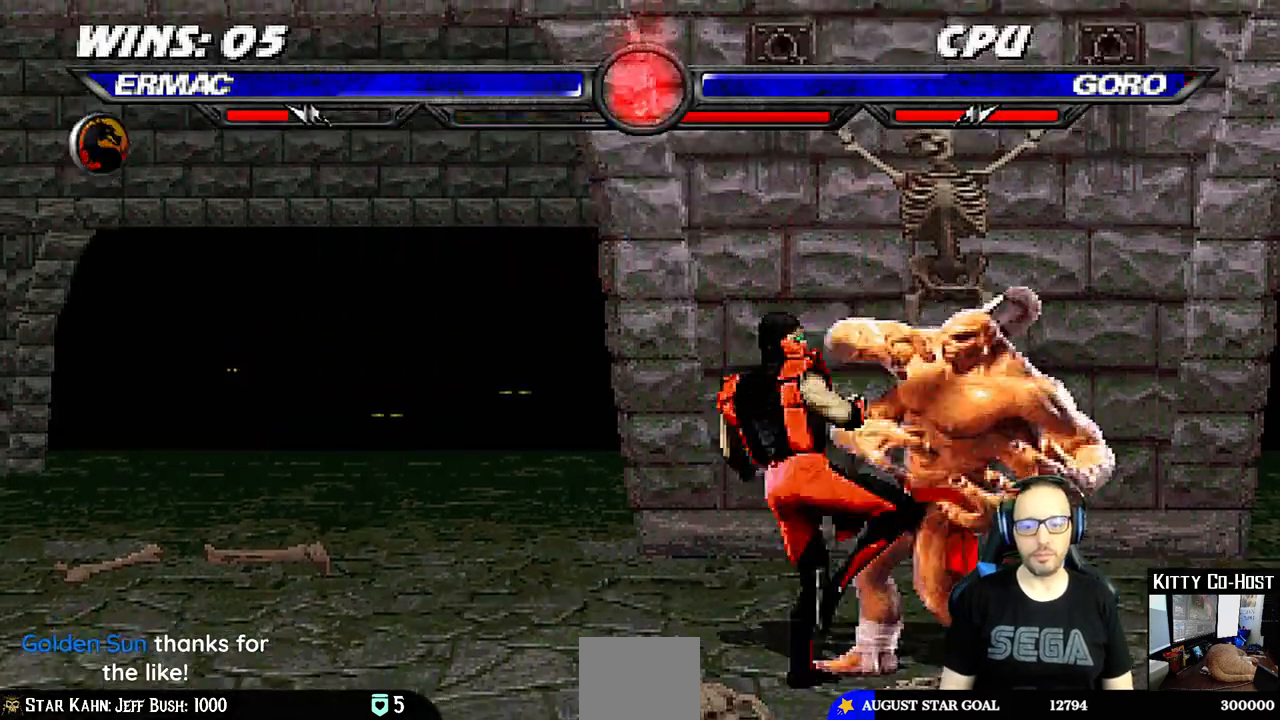
{"buttons": [], "left_stick": "center", "right_stick": "center", "events": [[33, "CROSS", "down"], [133, "CROSS", "up"], [167, "CROSS", "down"], [383, "CROSS", "up"]]}
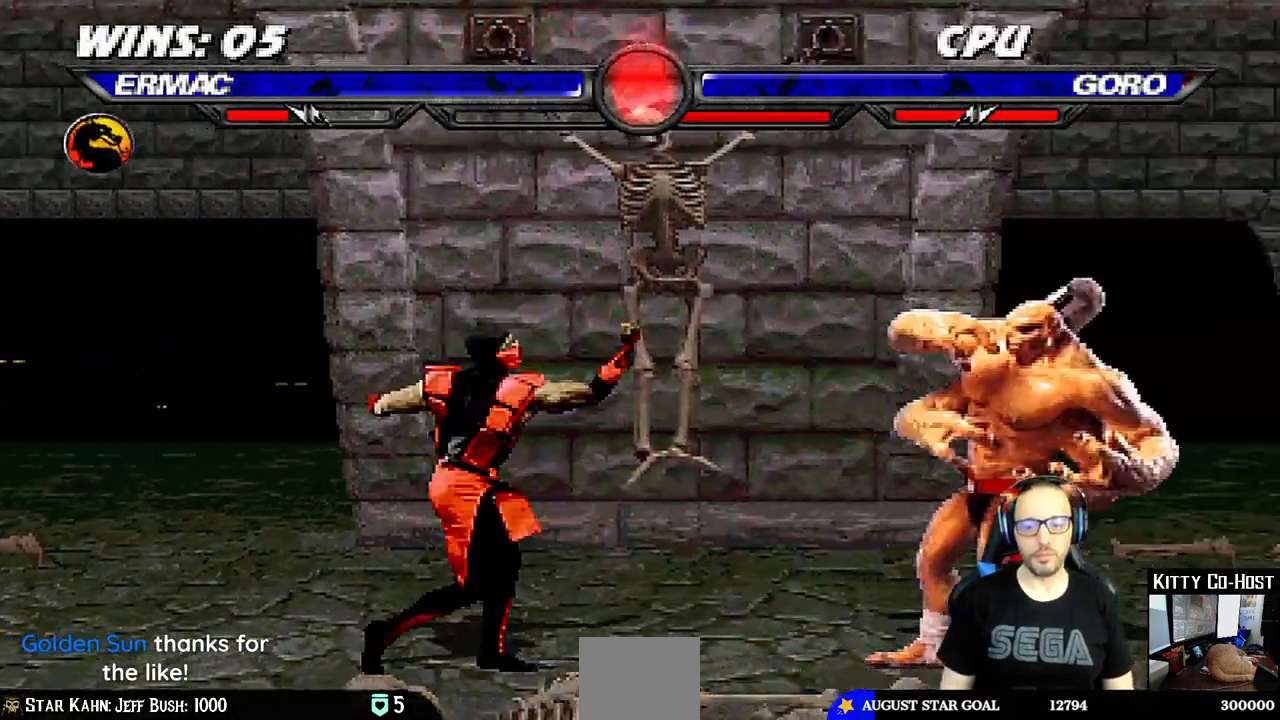
{"buttons": ["DPAD_UP", "DPAD_RIGHT"], "left_stick": "center", "right_stick": "center", "events": [[17, "DPAD_LEFT", "down"], [167, "DPAD_LEFT", "up"], [233, "DPAD_RIGHT", "down"], [233, "DPAD_UP", "down"]]}
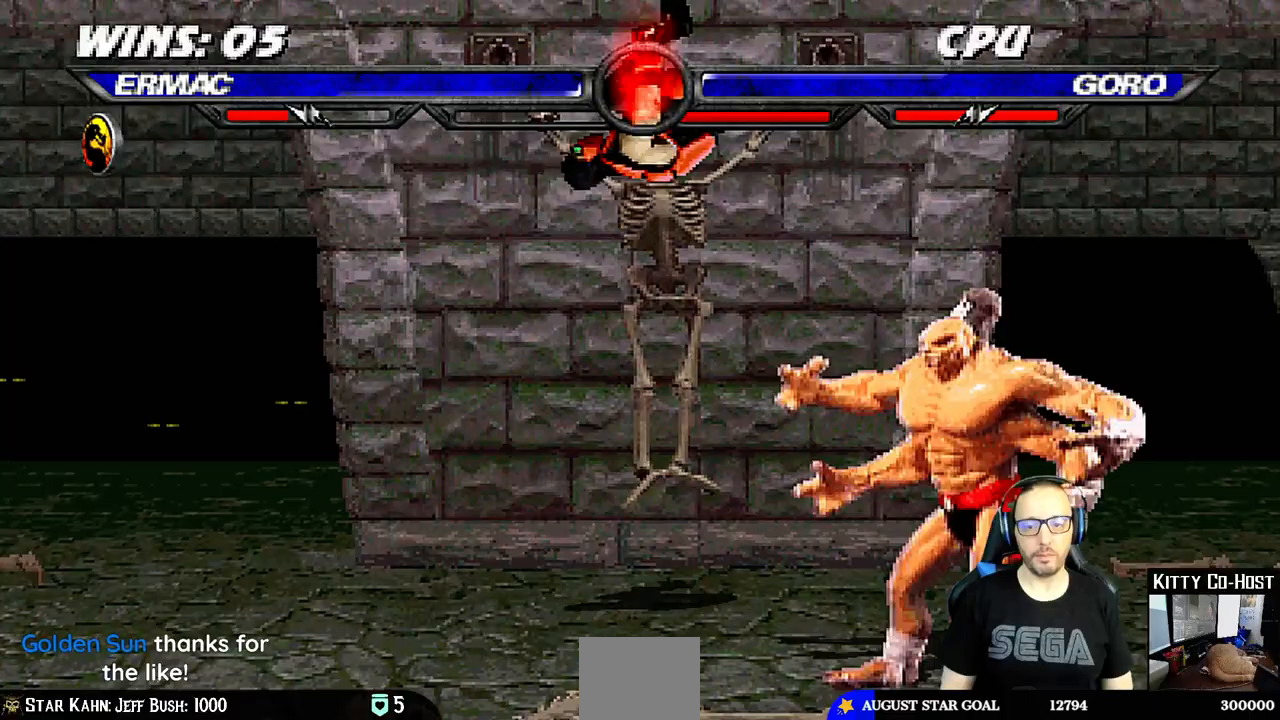
{"buttons": ["DPAD_DOWN", "DPAD_LEFT"], "left_stick": "center", "right_stick": "center"}
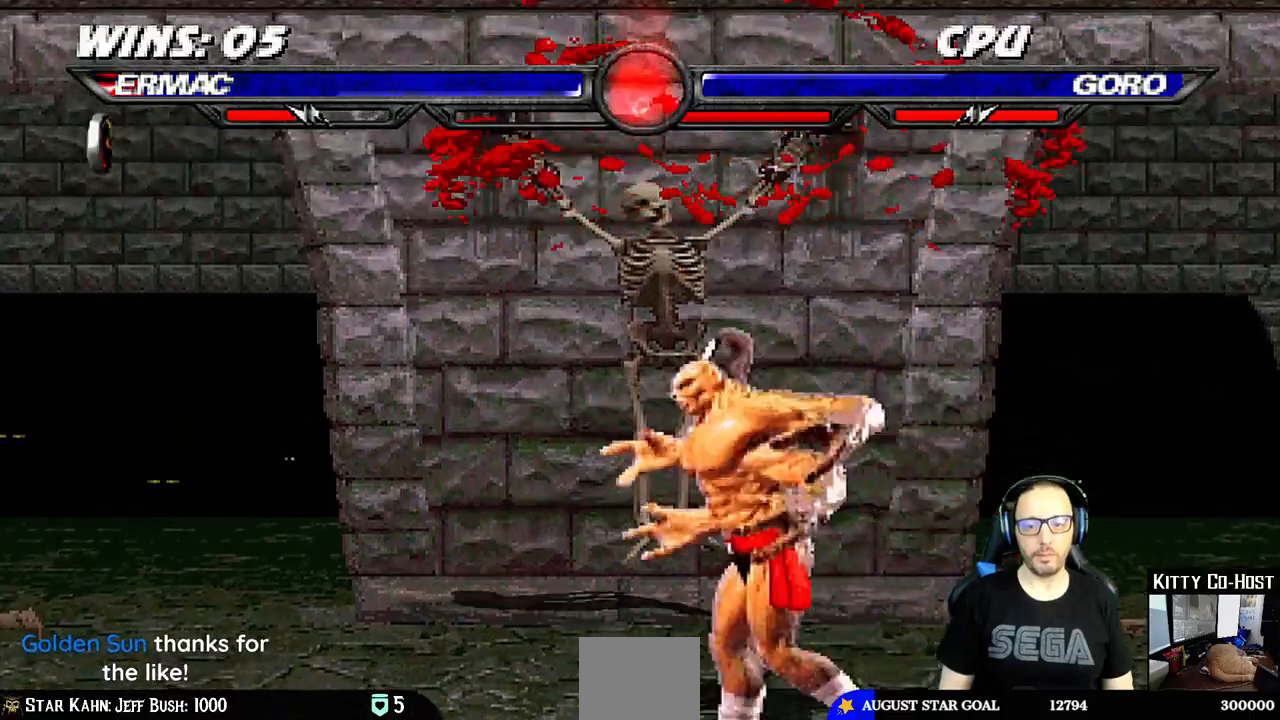
{"buttons": ["DPAD_DOWN", "DPAD_LEFT"], "left_stick": "center", "right_stick": "center", "events": []}